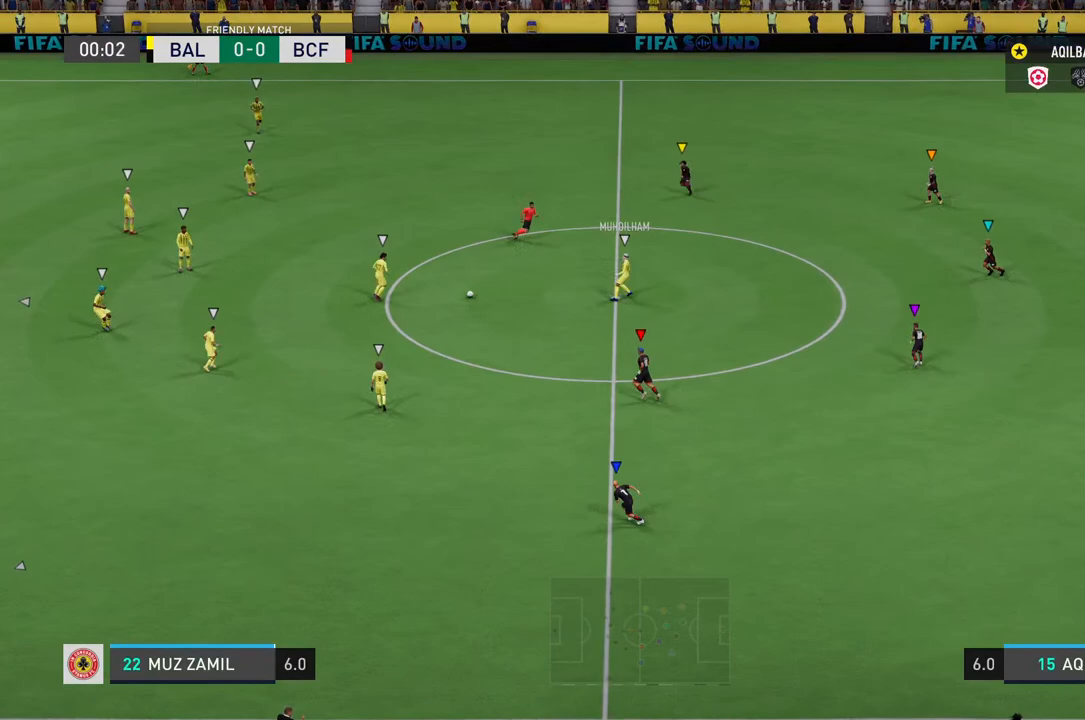
Gameplay with a controller (PlayStation layout); each line is a JSON object with the inputs held at the frame after it. "events" lists button and stick changes between this image and that frame as [ms after this image, input, new state], when the widget could be followed in between. Not read: L3.
{"buttons": [], "left_stick": "left", "right_stick": "center", "events": [[433, "left_stick", "left"]]}
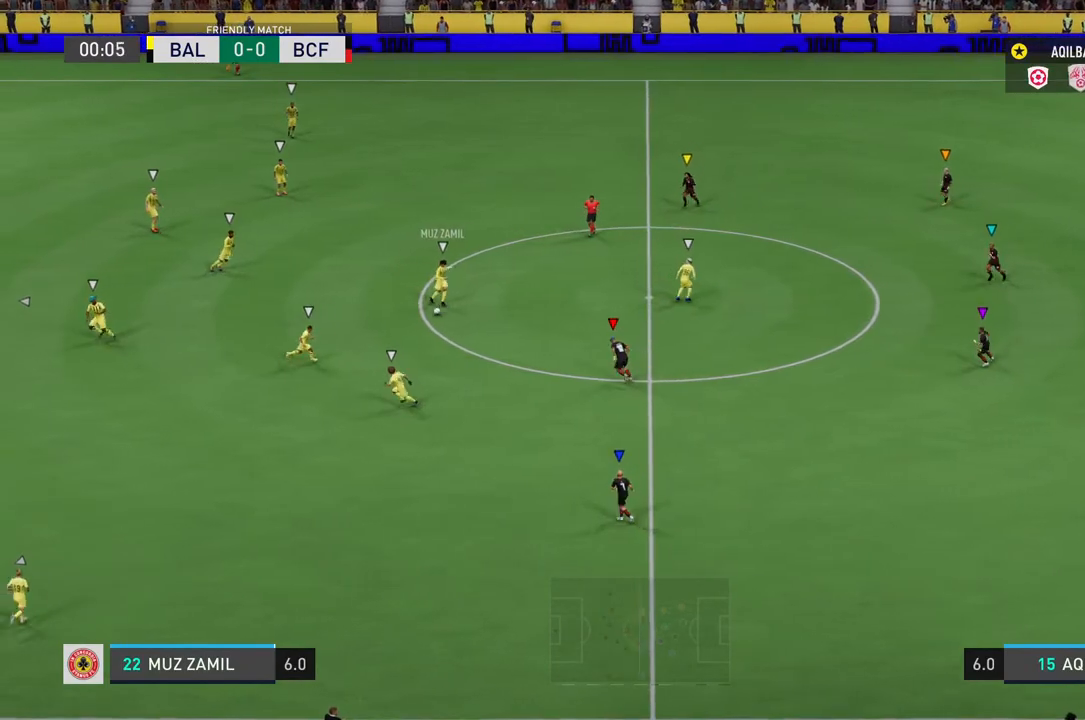
{"buttons": [], "left_stick": "left", "right_stick": "center", "events": []}
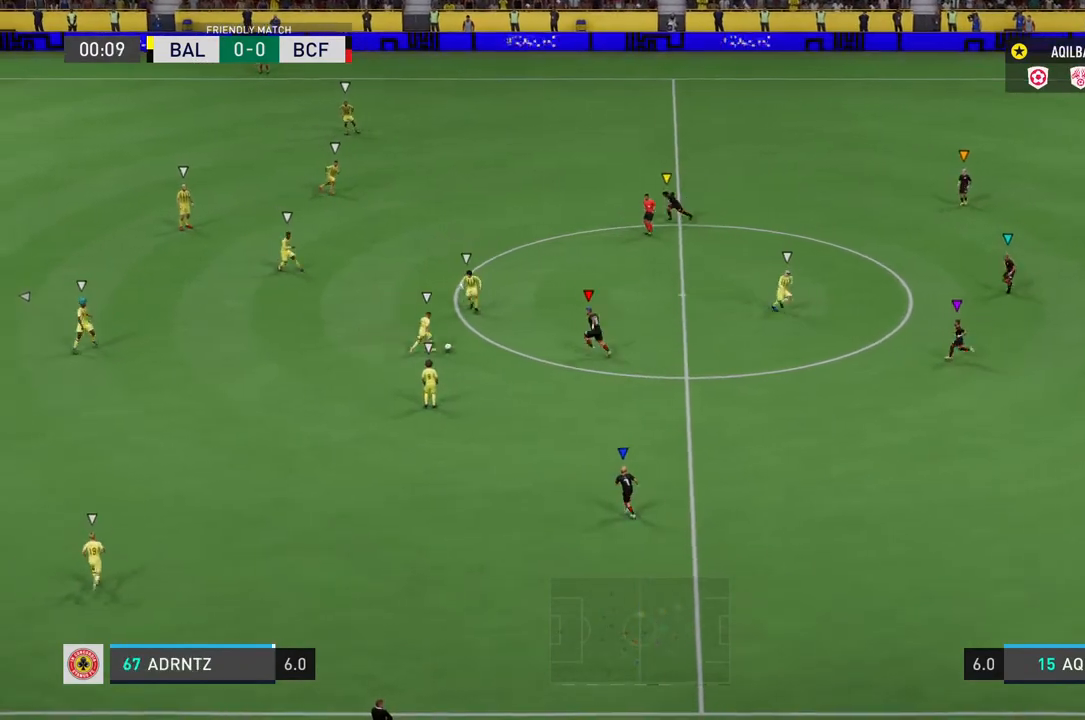
{"buttons": [], "left_stick": "center", "right_stick": "center", "events": [[133, "left_stick", "center"]]}
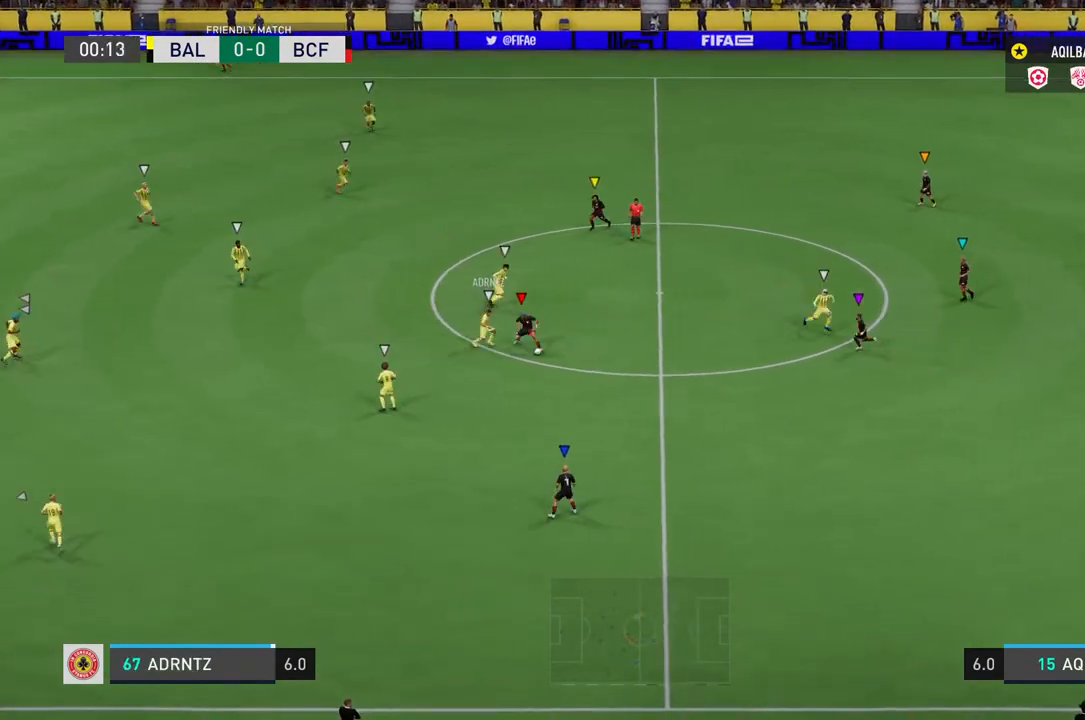
{"buttons": [], "left_stick": "center", "right_stick": "center", "events": []}
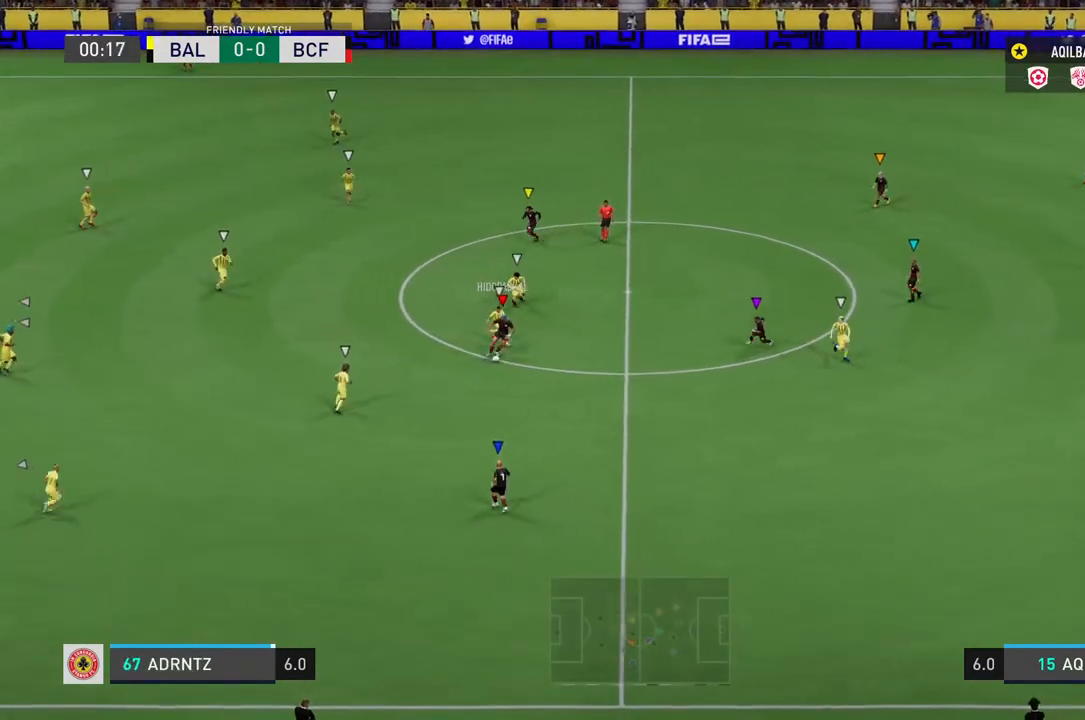
{"buttons": [], "left_stick": "down-right", "right_stick": "center", "events": [[383, "left_stick", "down"], [500, "left_stick", "down-right"]]}
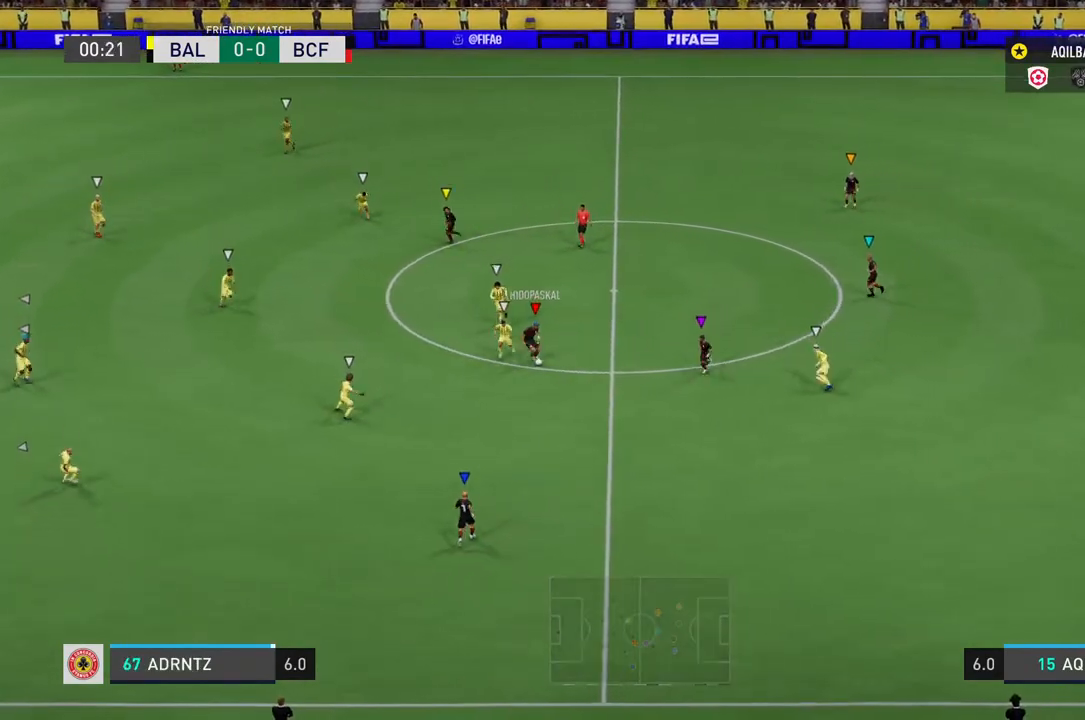
{"buttons": [], "left_stick": "down-right", "right_stick": "center", "events": []}
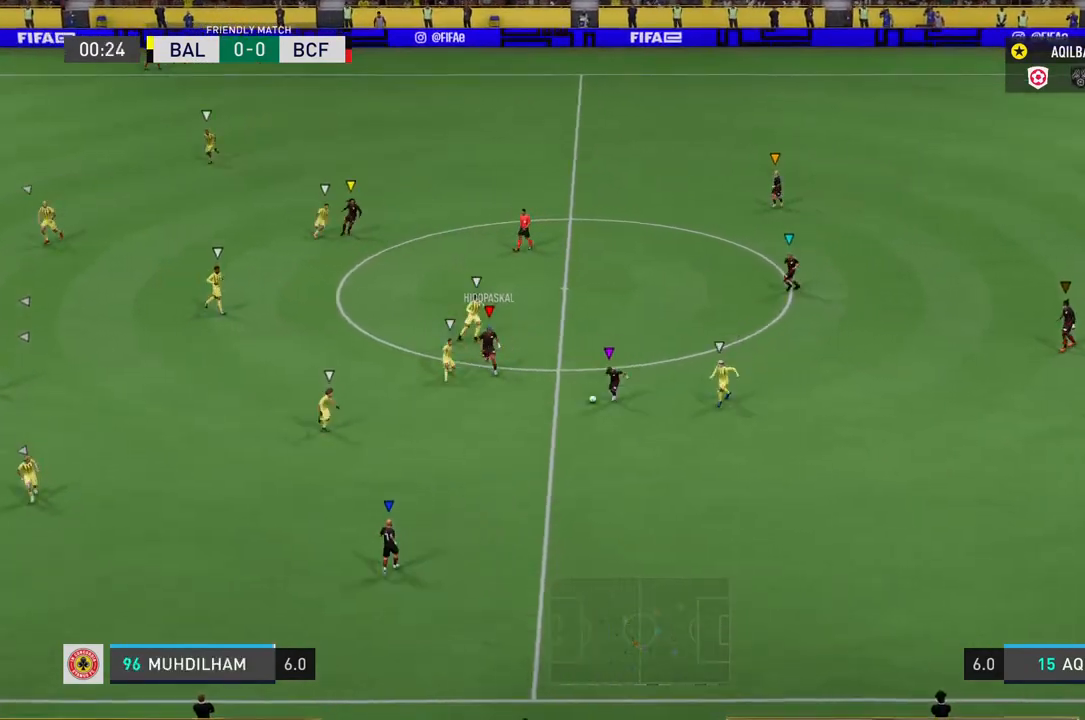
{"buttons": [], "left_stick": "center", "right_stick": "center", "events": [[317, "left_stick", "center"]]}
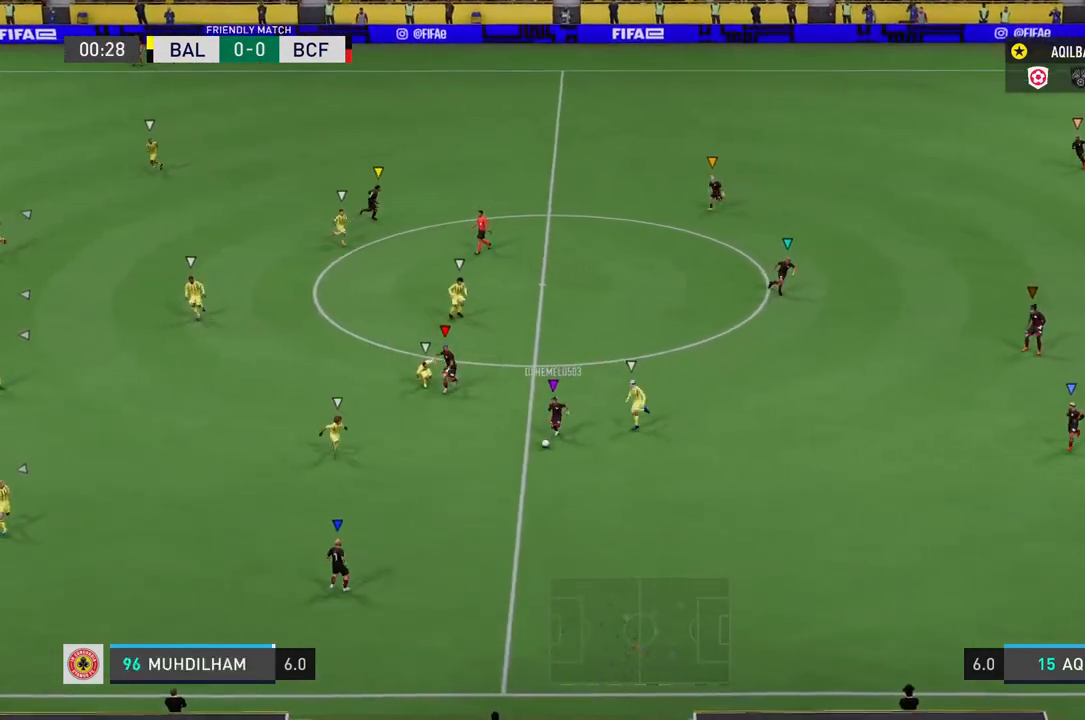
{"buttons": [], "left_stick": "up-left", "right_stick": "center", "events": [[383, "left_stick", "up-left"]]}
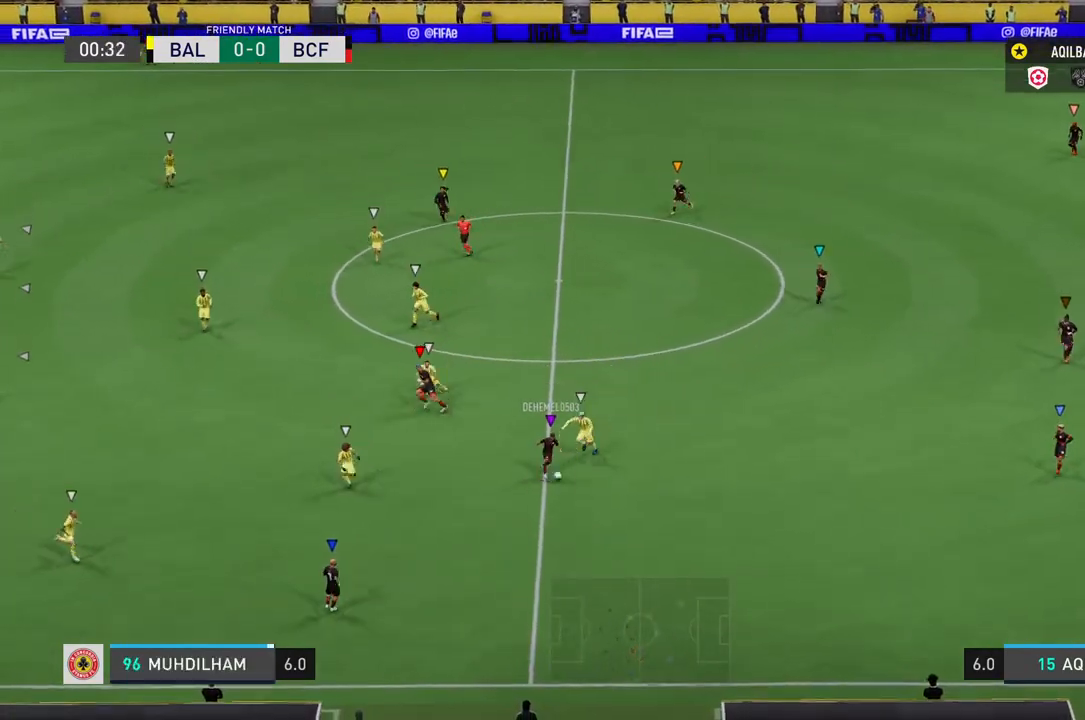
{"buttons": [], "left_stick": "up-left", "right_stick": "center", "events": [[133, "left_stick", "center"], [467, "left_stick", "up-left"]]}
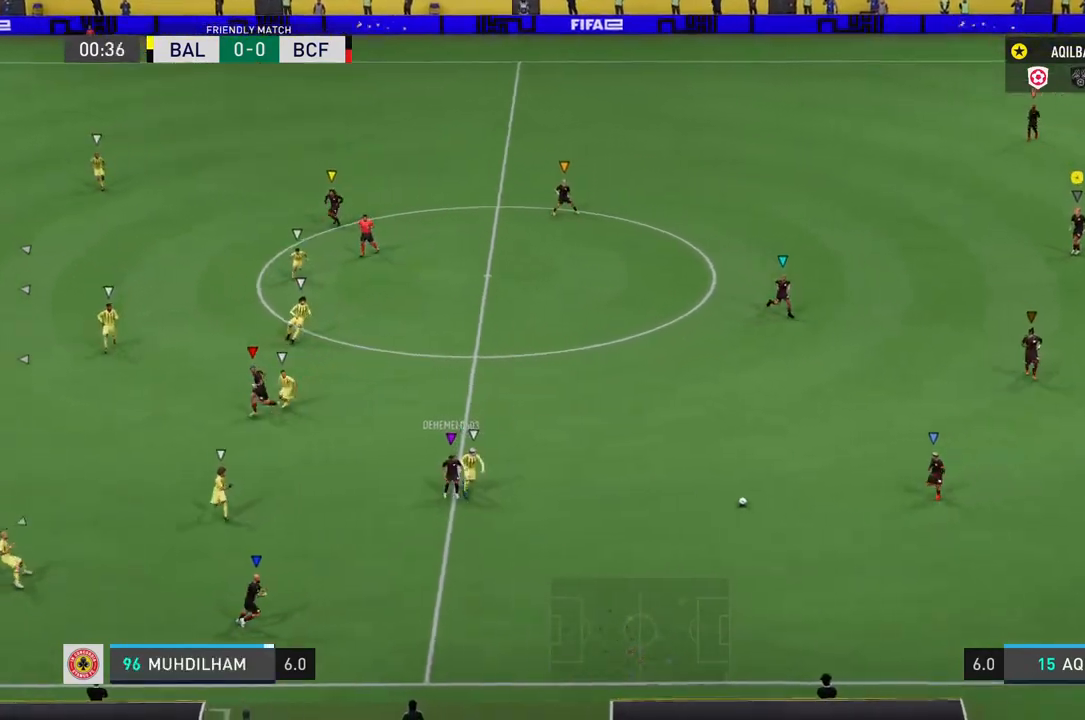
{"buttons": [], "left_stick": "up-right", "right_stick": "center", "events": [[200, "left_stick", "up"], [333, "left_stick", "up-right"]]}
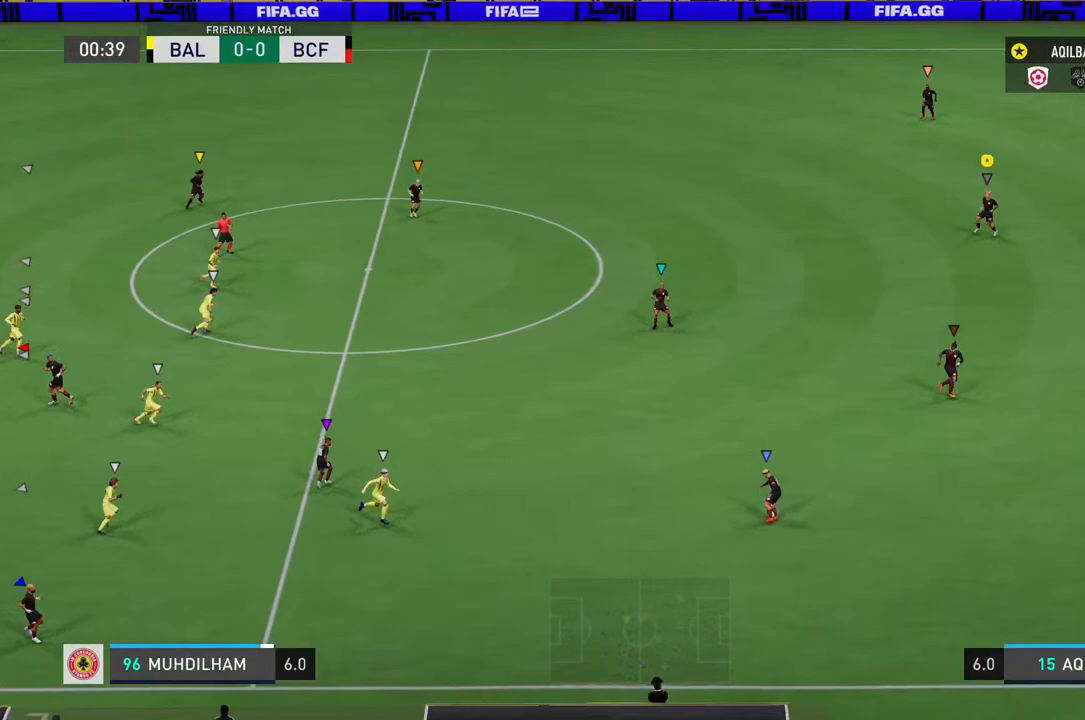
{"buttons": [], "left_stick": "up-right", "right_stick": "center", "events": []}
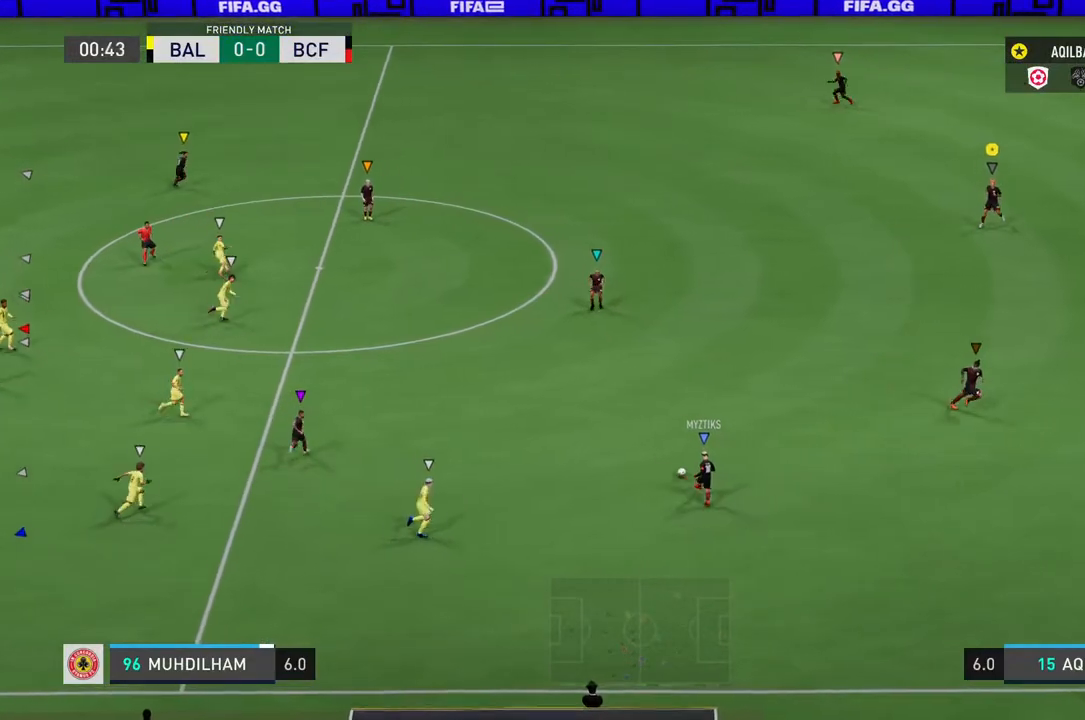
{"buttons": [], "left_stick": "up", "right_stick": "center", "events": [[500, "left_stick", "up"]]}
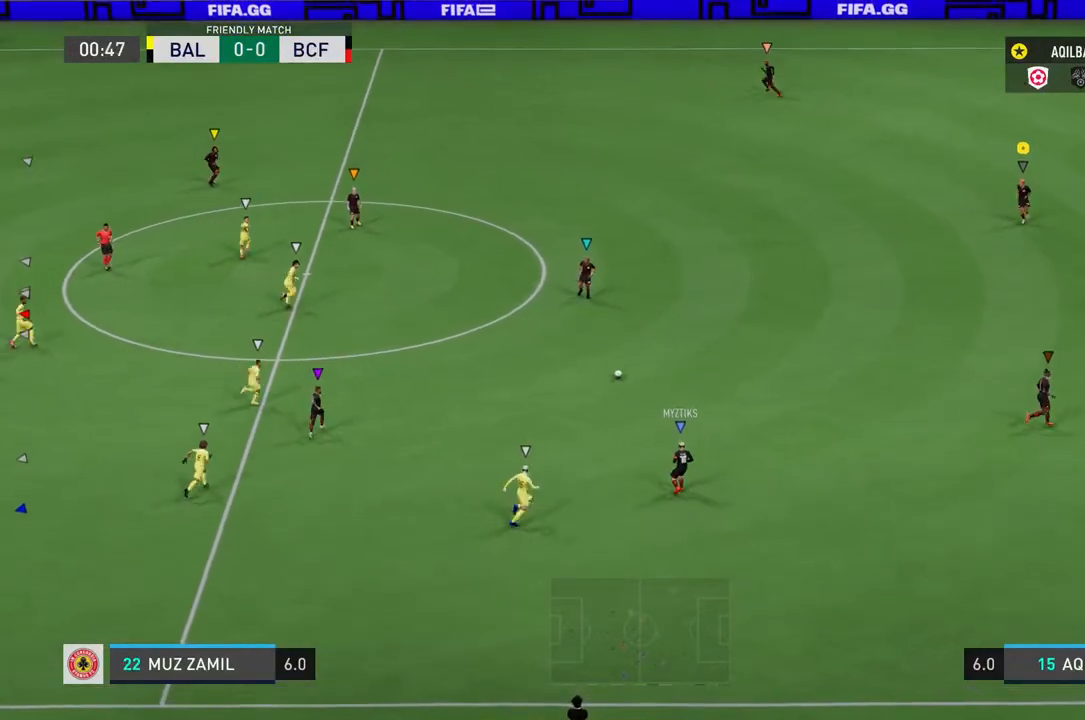
{"buttons": ["R2"], "left_stick": "up-left", "right_stick": "center", "events": [[183, "left_stick", "up-left"], [350, "R2", "down"]]}
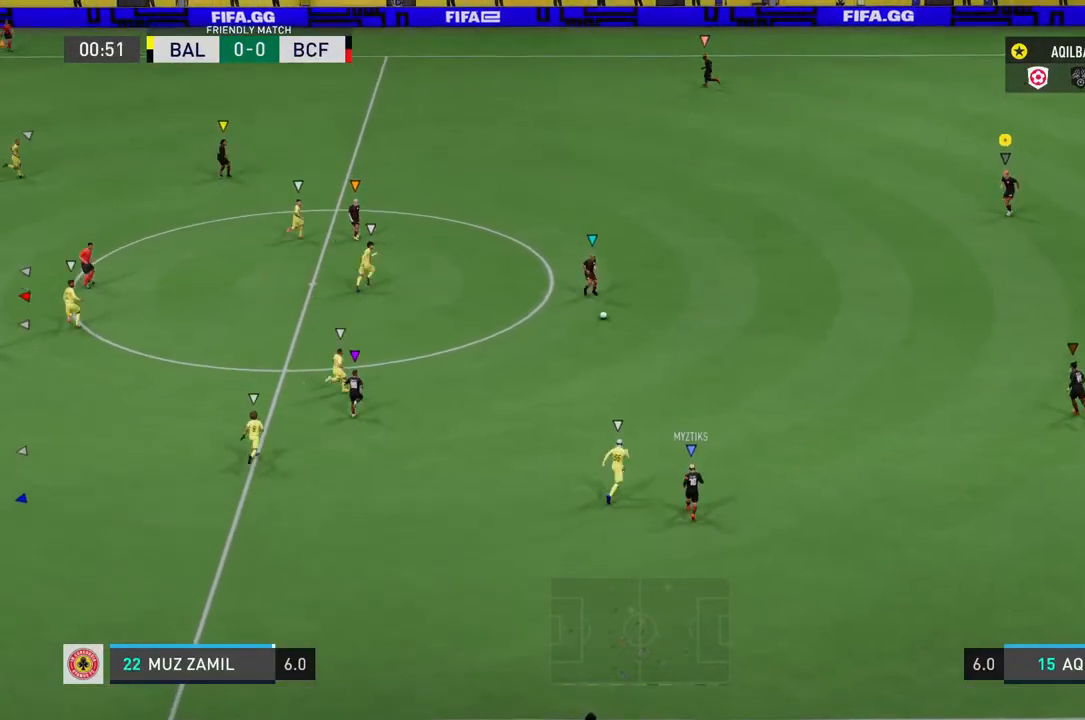
{"buttons": [], "left_stick": "up-left", "right_stick": "center", "events": [[250, "R2", "up"]]}
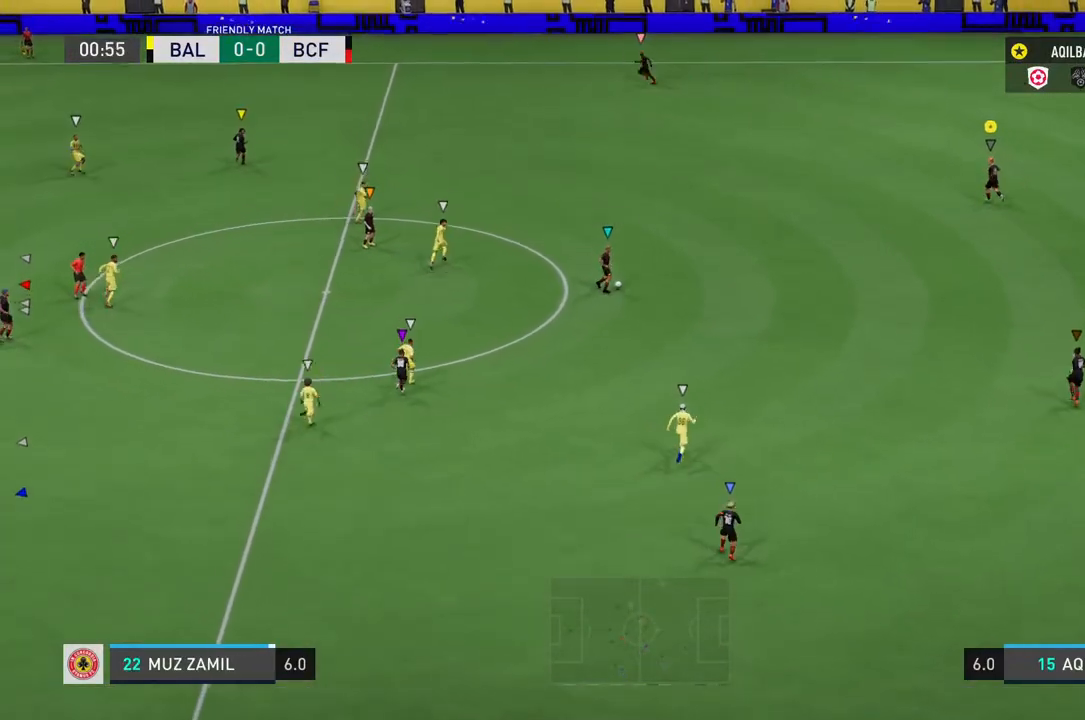
{"buttons": [], "left_stick": "up-left", "right_stick": "center", "events": []}
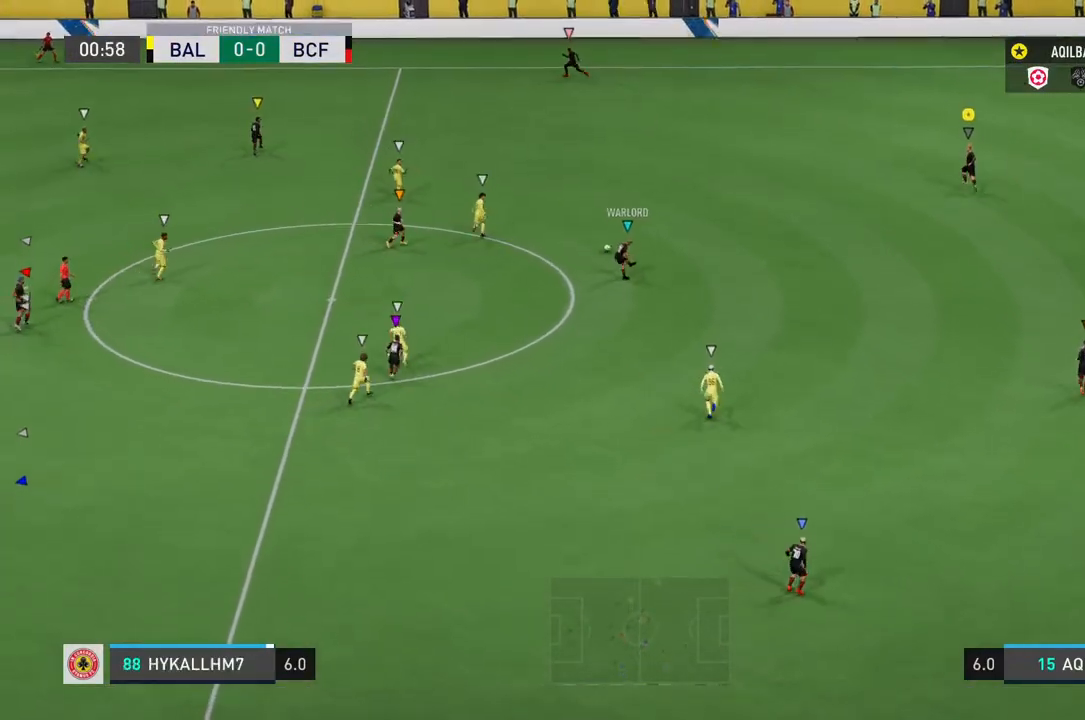
{"buttons": [], "left_stick": "up-left", "right_stick": "center", "events": []}
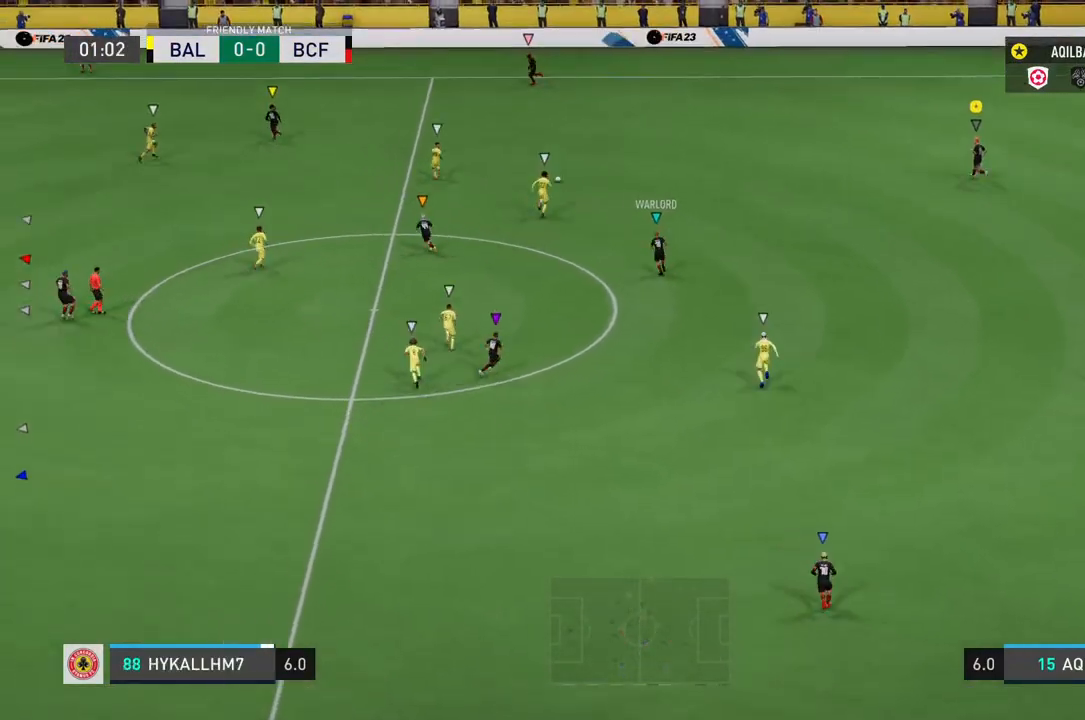
{"buttons": [], "left_stick": "center", "right_stick": "center", "events": [[283, "left_stick", "center"]]}
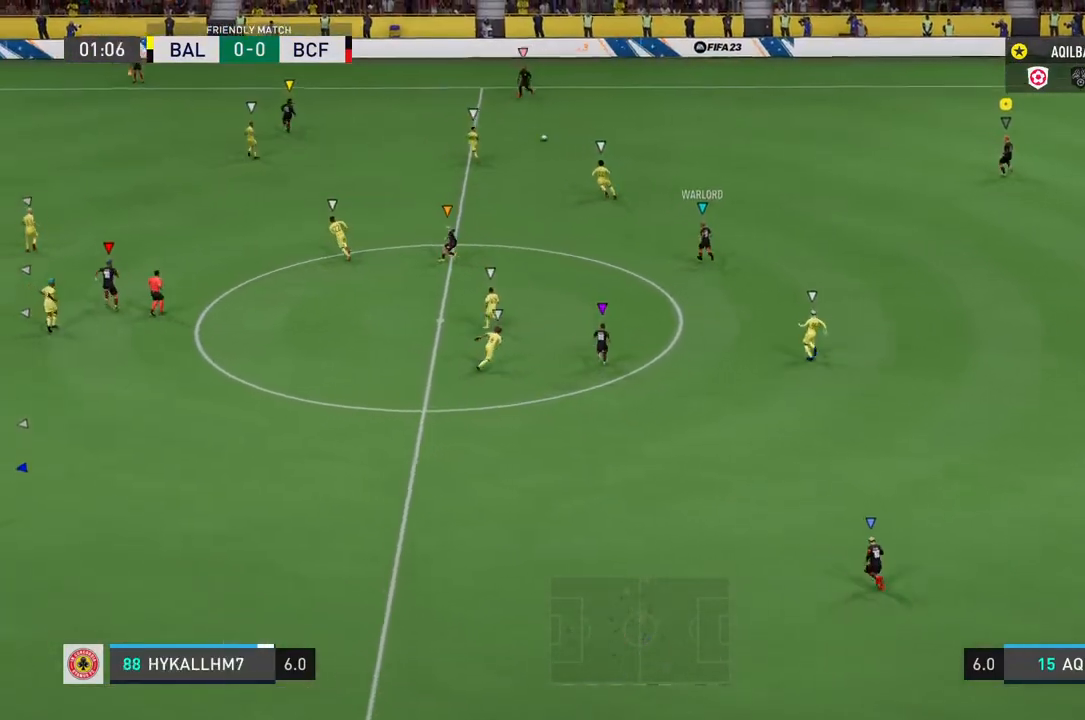
{"buttons": [], "left_stick": "center", "right_stick": "center", "events": []}
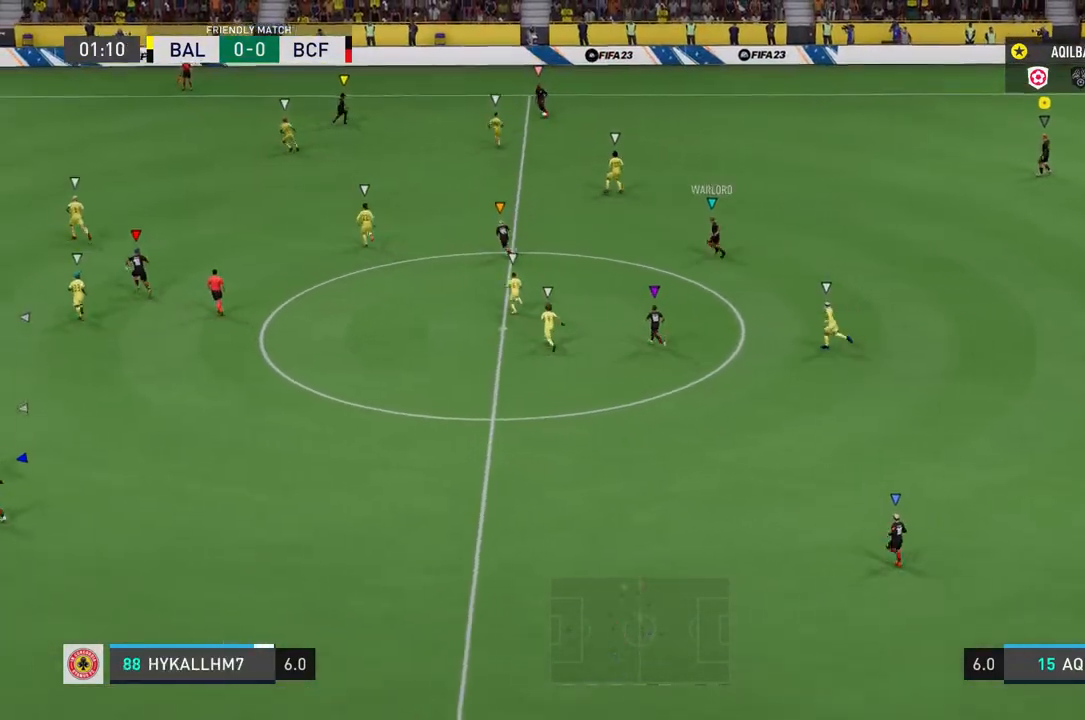
{"buttons": [], "left_stick": "center", "right_stick": "center", "events": []}
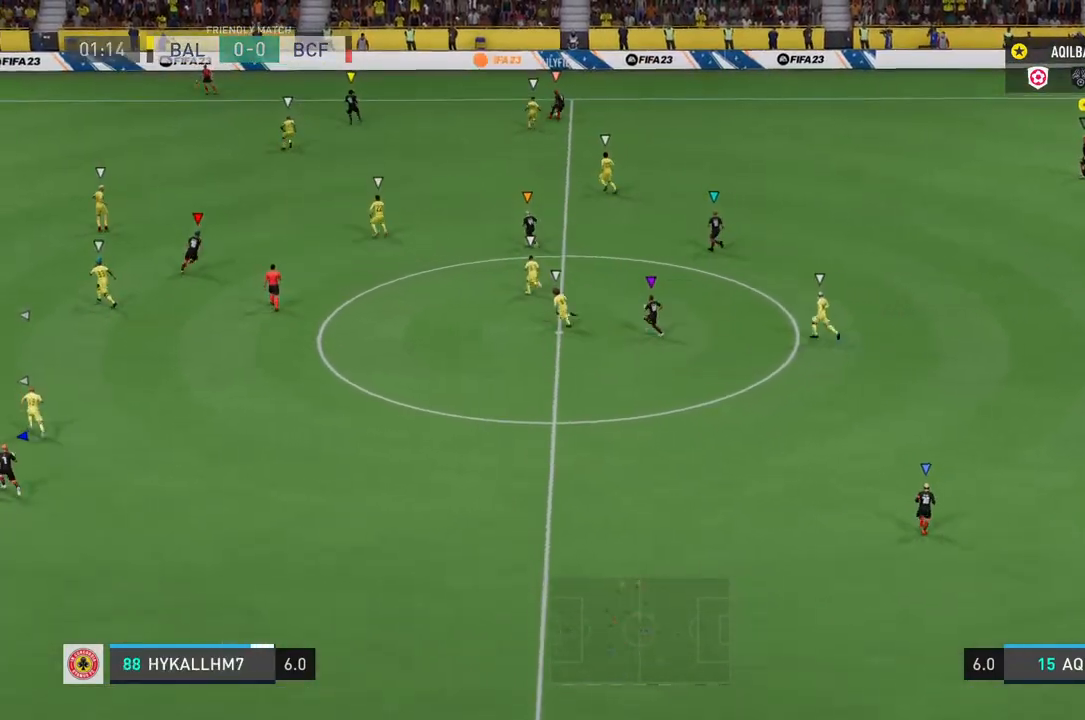
{"buttons": [], "left_stick": "center", "right_stick": "center", "events": []}
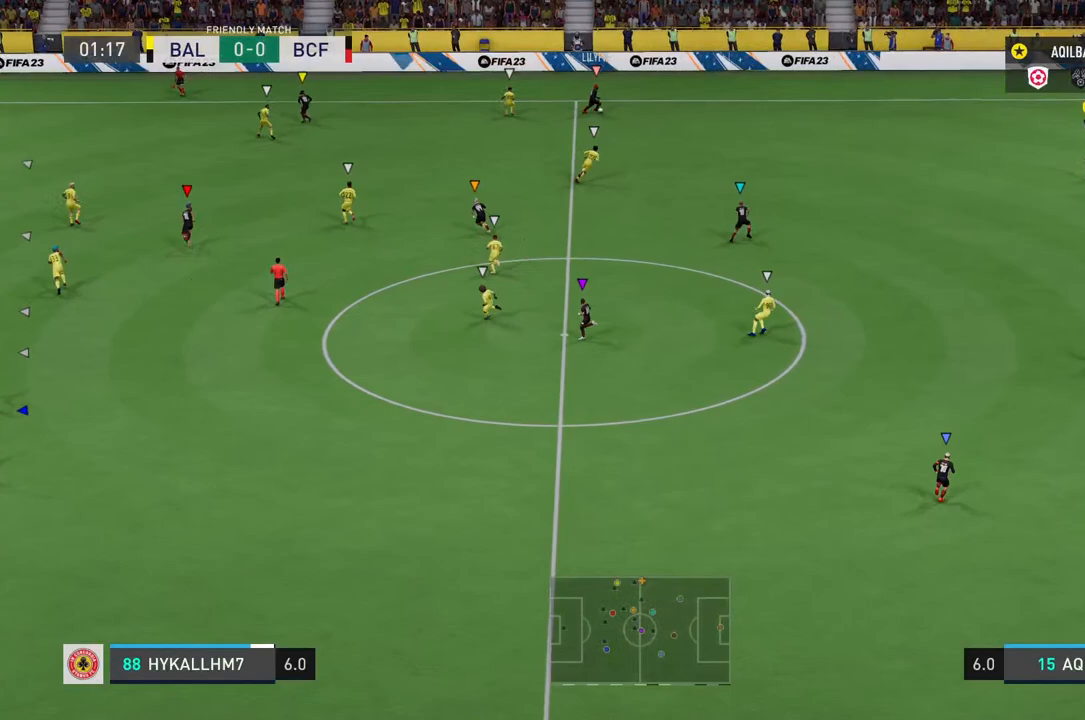
{"buttons": [], "left_stick": "right", "right_stick": "center", "events": [[17, "left_stick", "down-right"], [100, "left_stick", "right"]]}
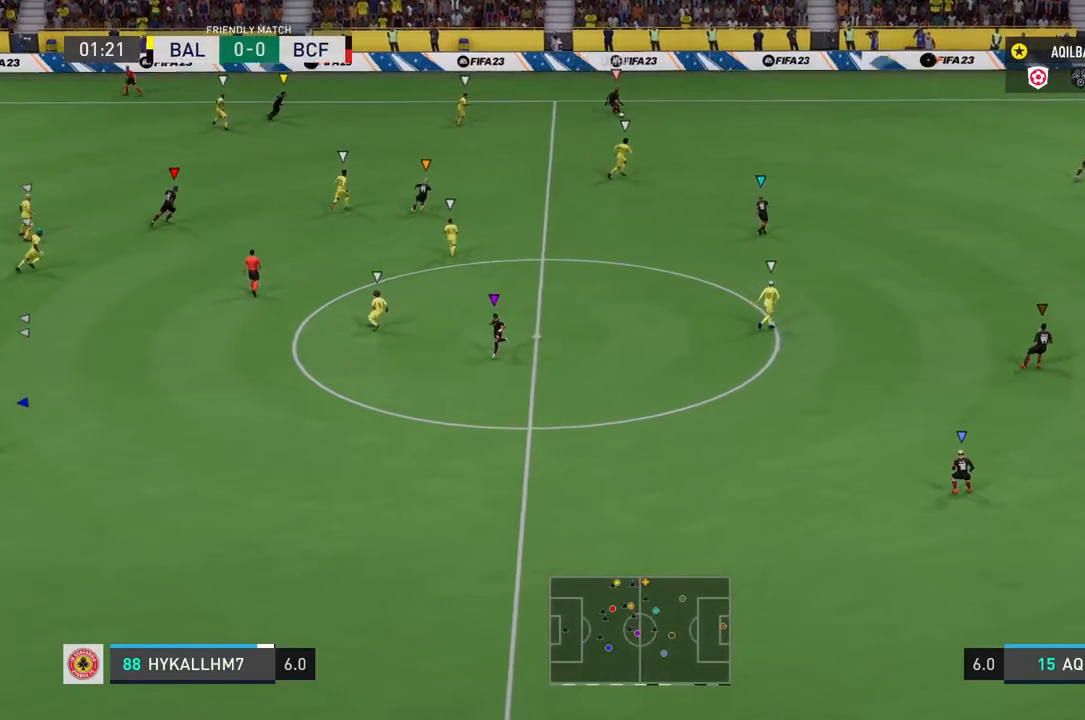
{"buttons": [], "left_stick": "center", "right_stick": "center", "events": [[383, "left_stick", "center"]]}
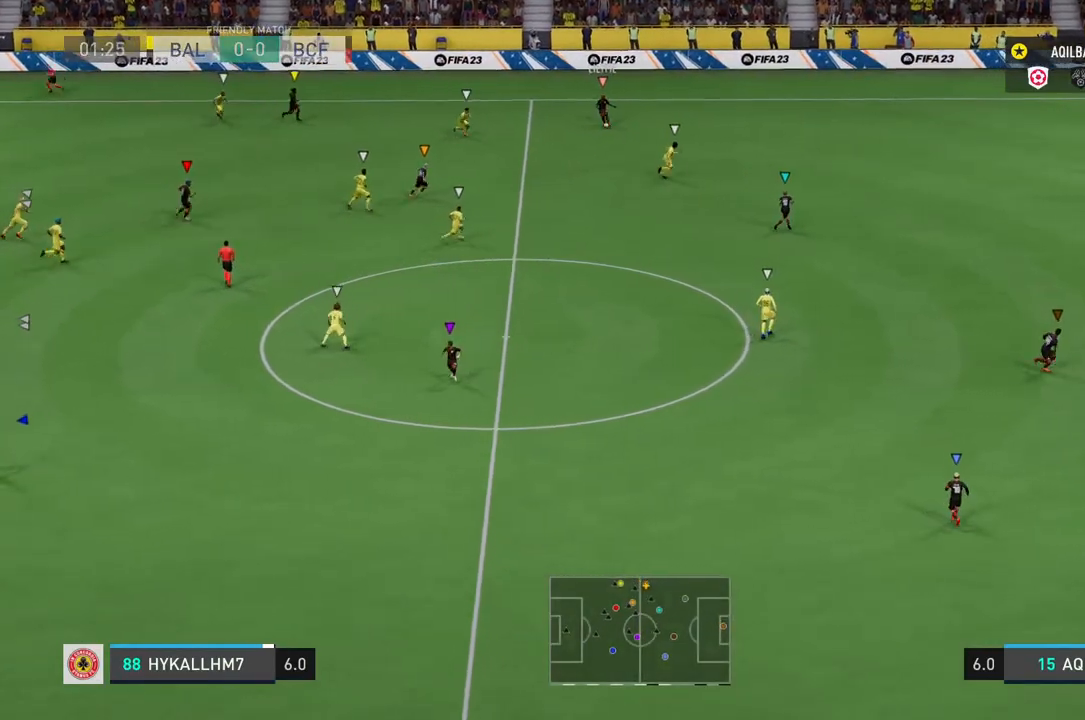
{"buttons": [], "left_stick": "center", "right_stick": "center", "events": []}
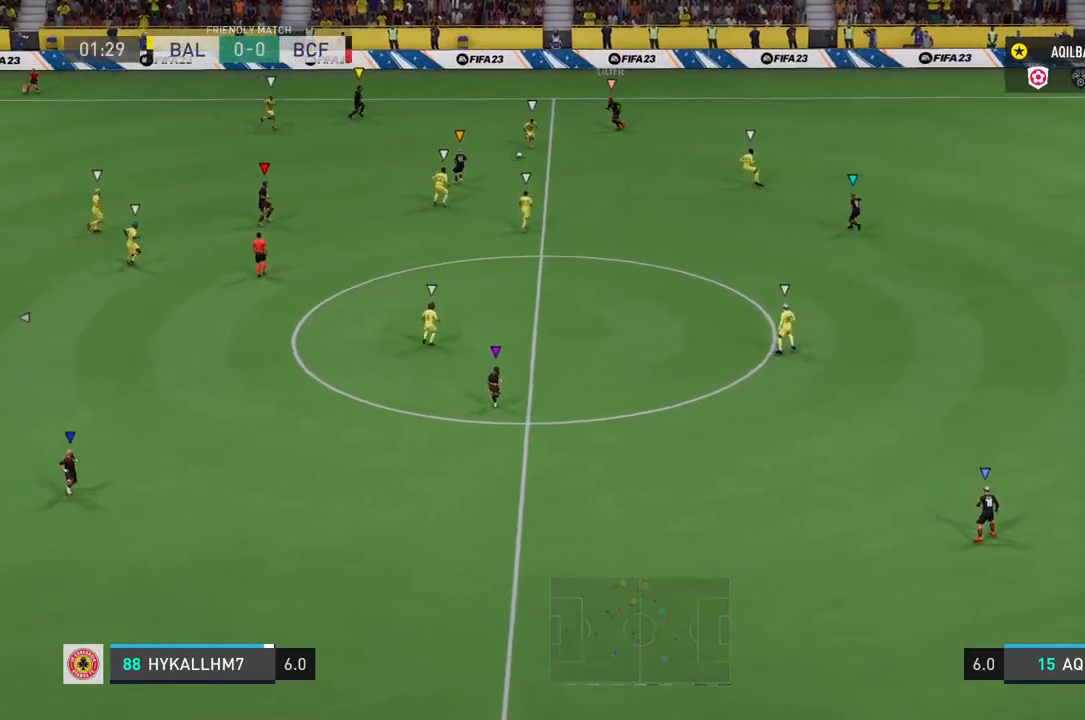
{"buttons": [], "left_stick": "center", "right_stick": "center", "events": [[83, "left_stick", "left"], [450, "left_stick", "center"]]}
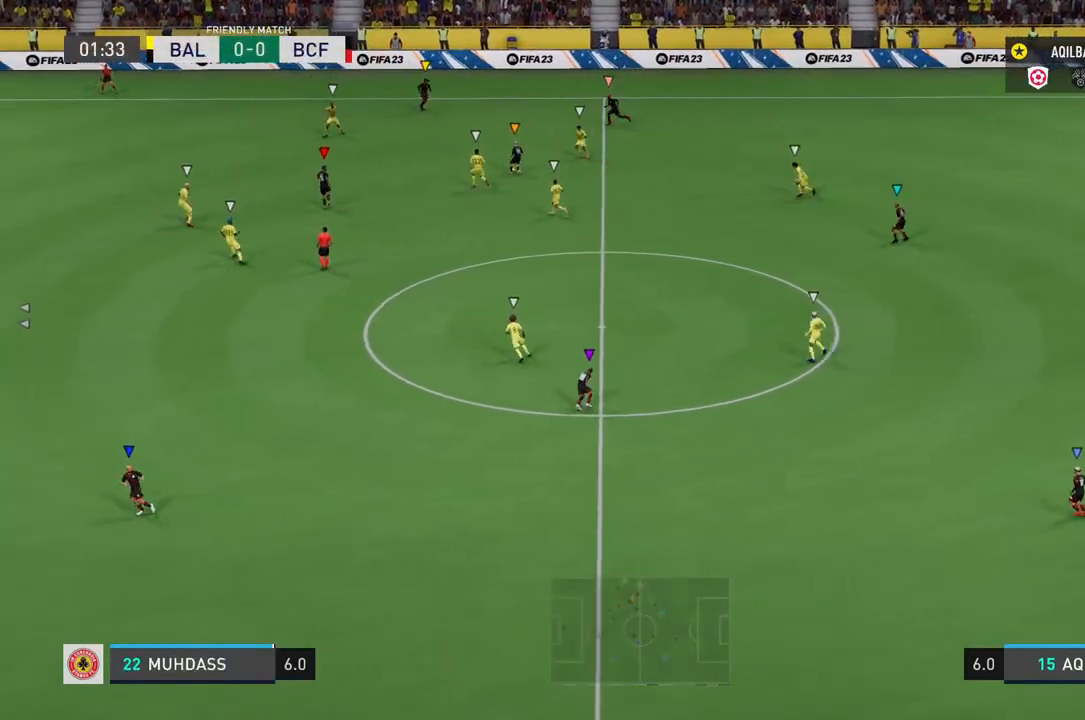
{"buttons": [], "left_stick": "center", "right_stick": "center", "events": []}
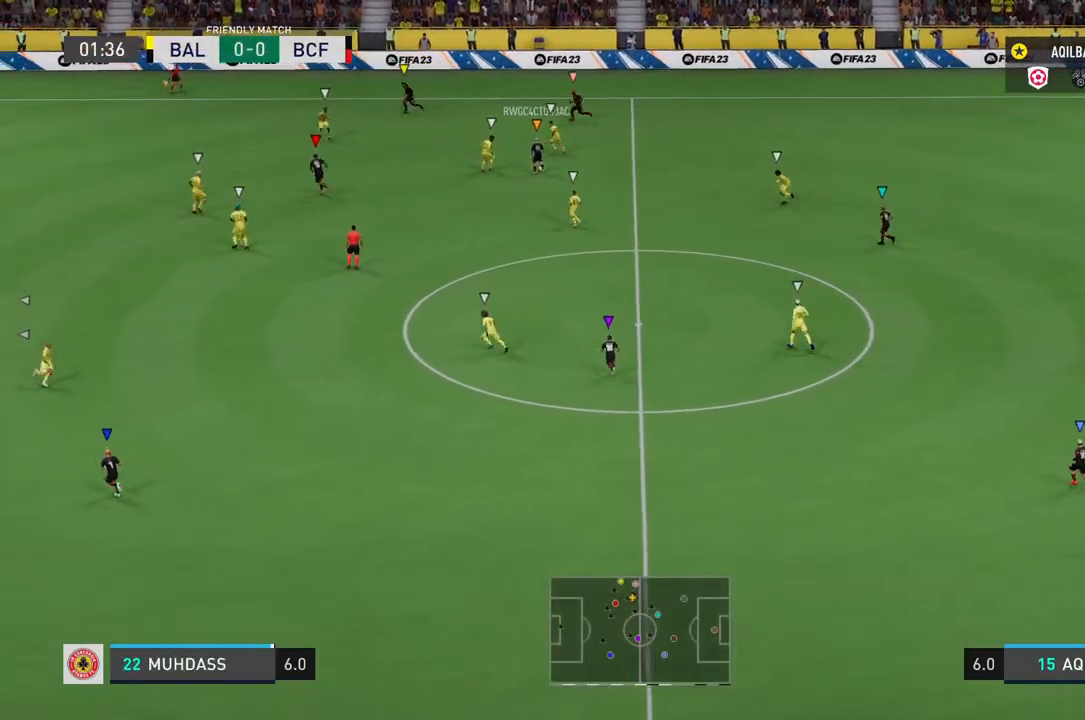
{"buttons": [], "left_stick": "right", "right_stick": "center", "events": [[467, "left_stick", "right"]]}
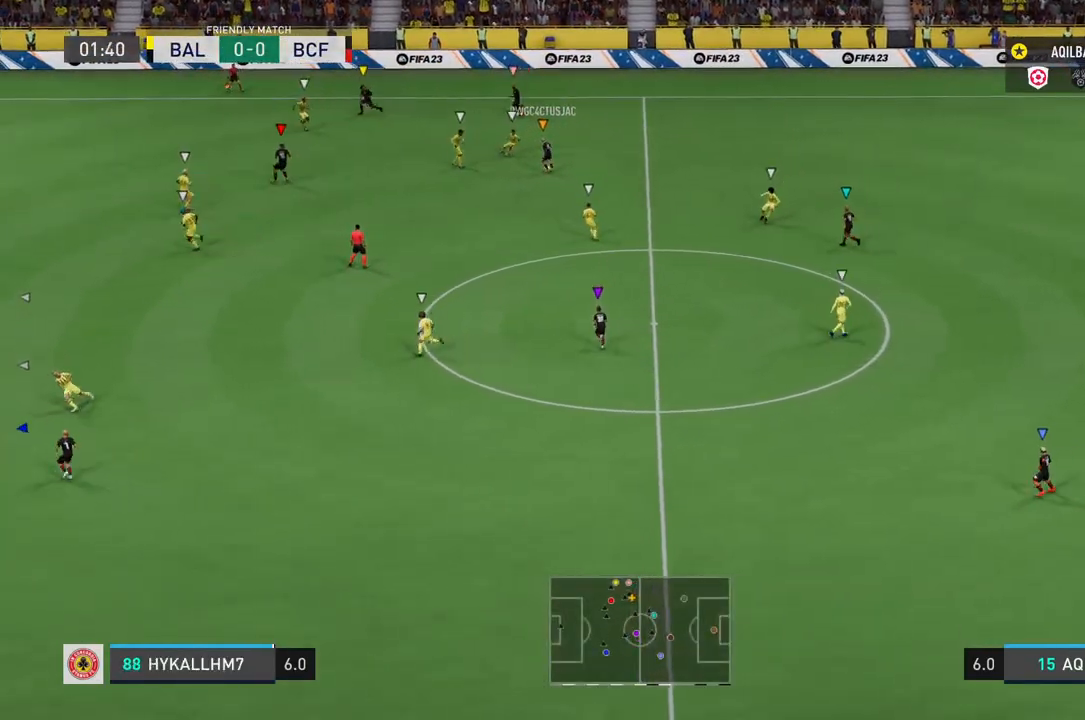
{"buttons": ["L2", "R2"], "left_stick": "left", "right_stick": "center", "events": [[117, "L2", "down"], [133, "left_stick", "up"], [200, "left_stick", "up-left"], [367, "left_stick", "left"], [433, "R2", "down"]]}
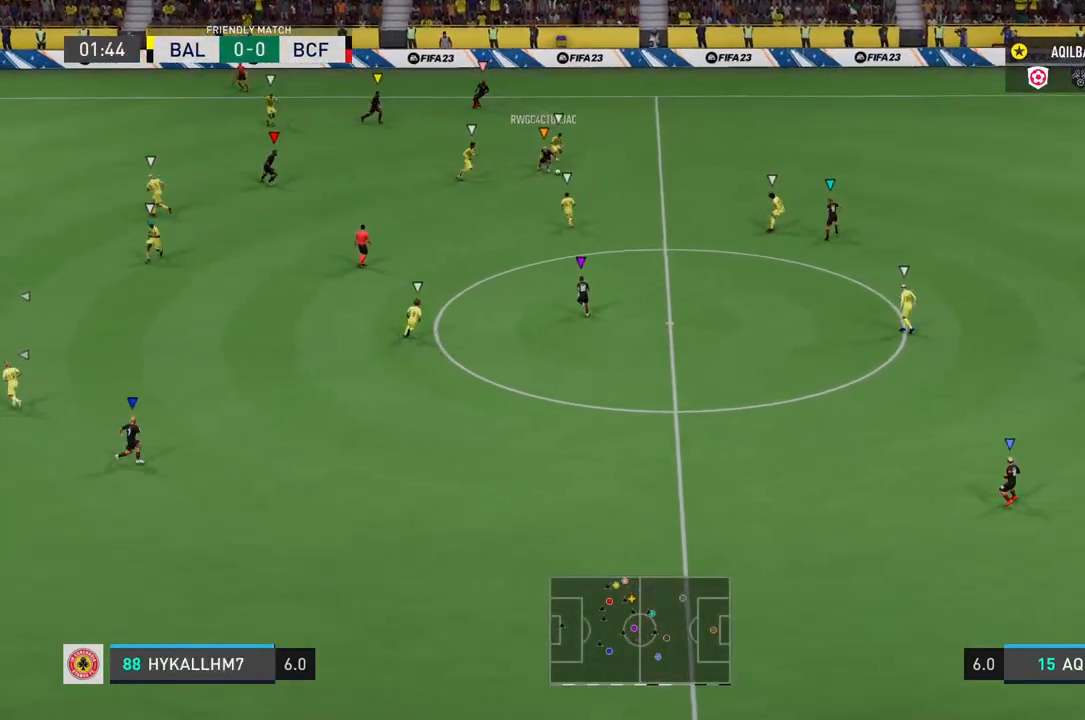
{"buttons": [], "left_stick": "down-left", "right_stick": "center", "events": [[217, "L2", "up"], [267, "R2", "up"], [300, "left_stick", "down-left"]]}
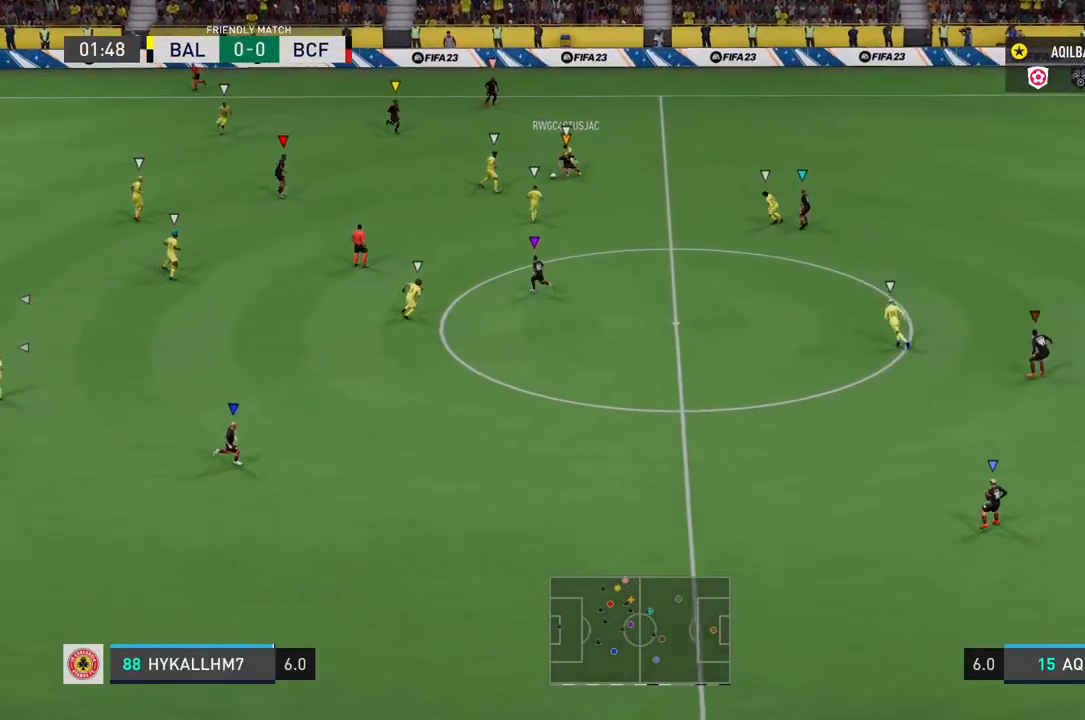
{"buttons": [], "left_stick": "down", "right_stick": "center", "events": [[33, "left_stick", "down"]]}